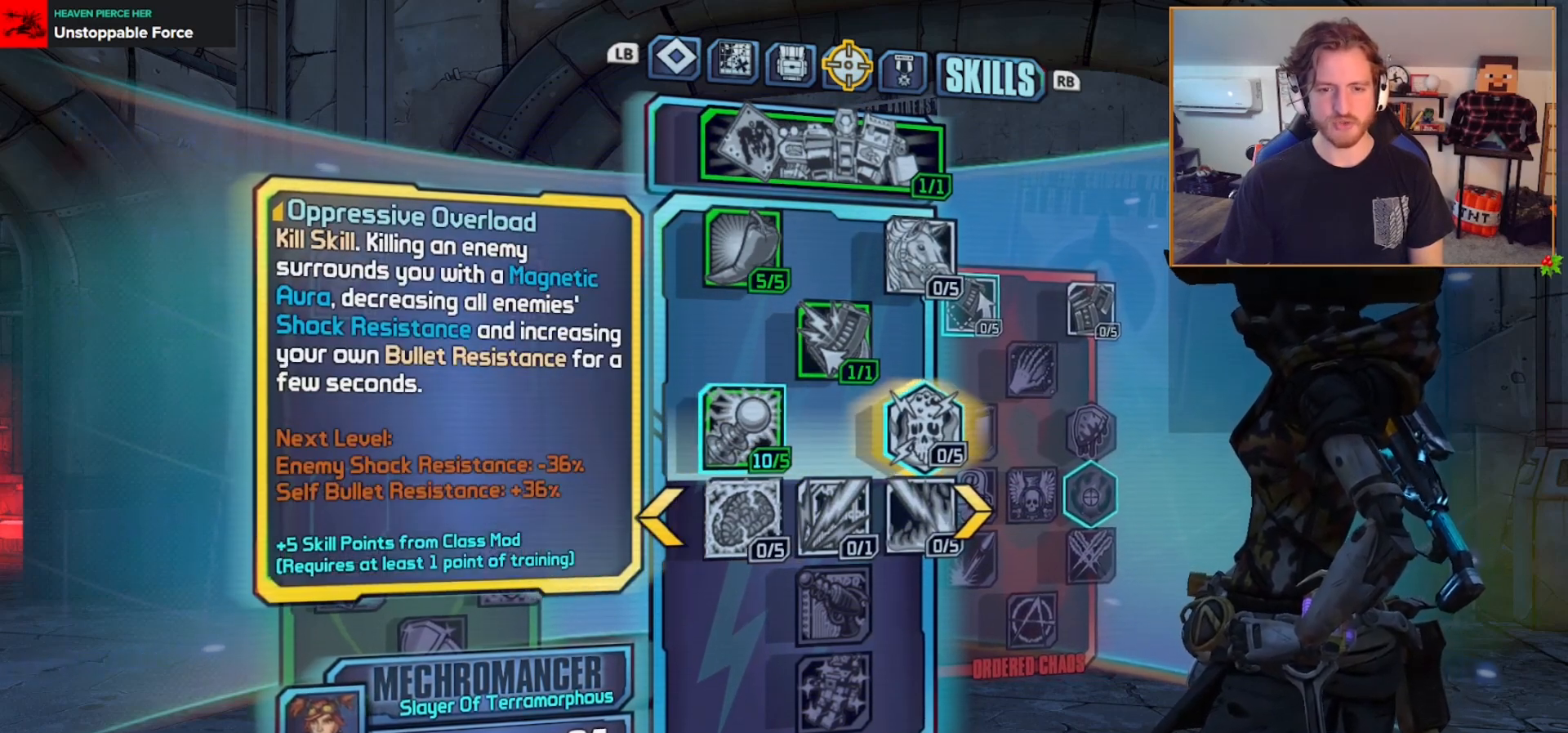
Gameplay with a controller (Xbox layout); each line is a JSON object with the inputs held at the frame after it. "events" lists button and stick changes between this image and that frame as [ms after this image, input, new state], when the widget could be followed in between.
{"buttons": ["A"], "left_stick": "center", "right_stick": "center", "events": [[100, "A", "down"], [200, "A", "up"], [267, "A", "down"], [367, "A", "up"], [433, "A", "down"]]}
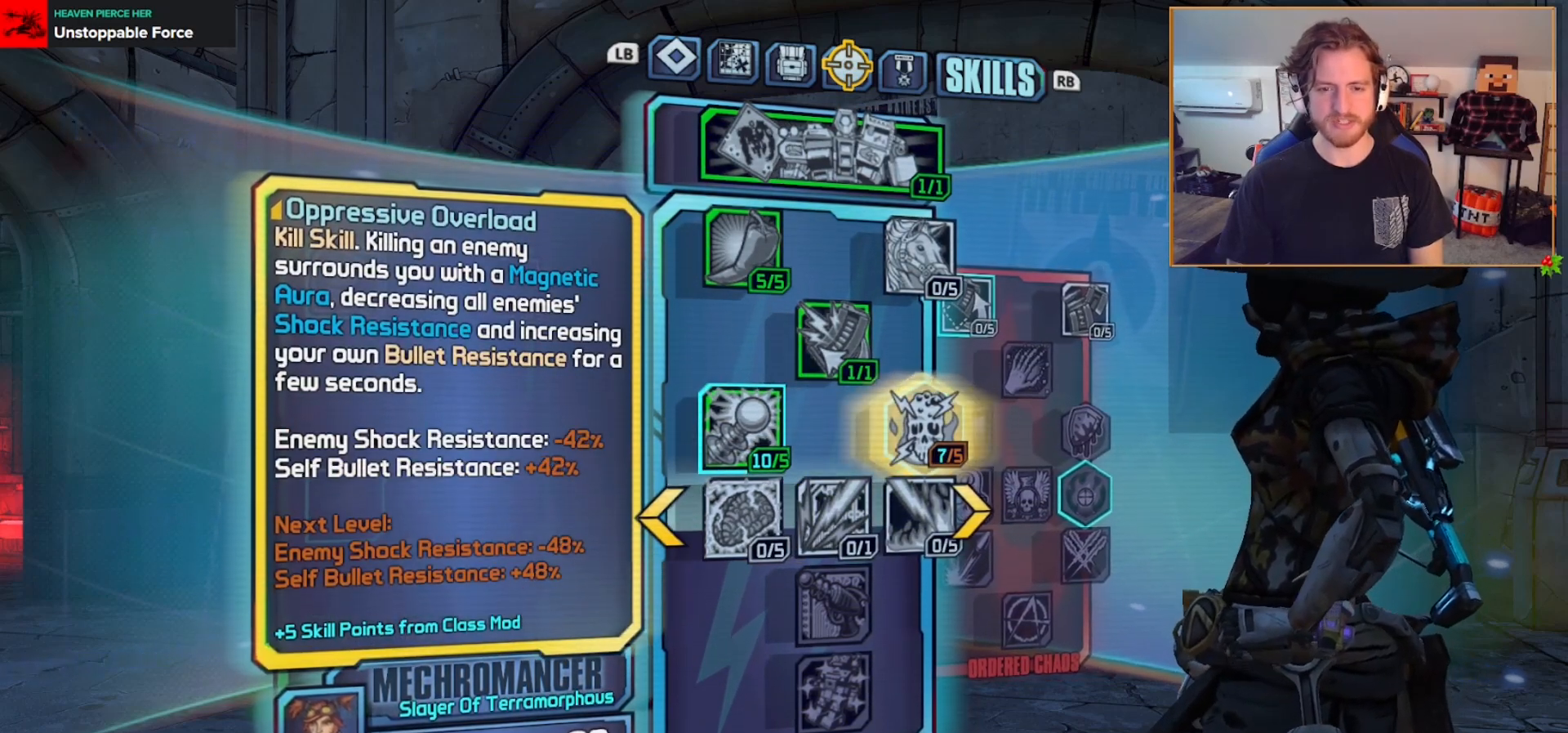
{"buttons": ["DPAD_DOWN"], "left_stick": "center", "right_stick": "center", "events": [[17, "A", "up"], [83, "A", "down"], [167, "A", "up"], [233, "A", "down"], [300, "A", "up"], [350, "DPAD_LEFT", "down"], [450, "DPAD_DOWN", "down"], [450, "DPAD_LEFT", "up"]]}
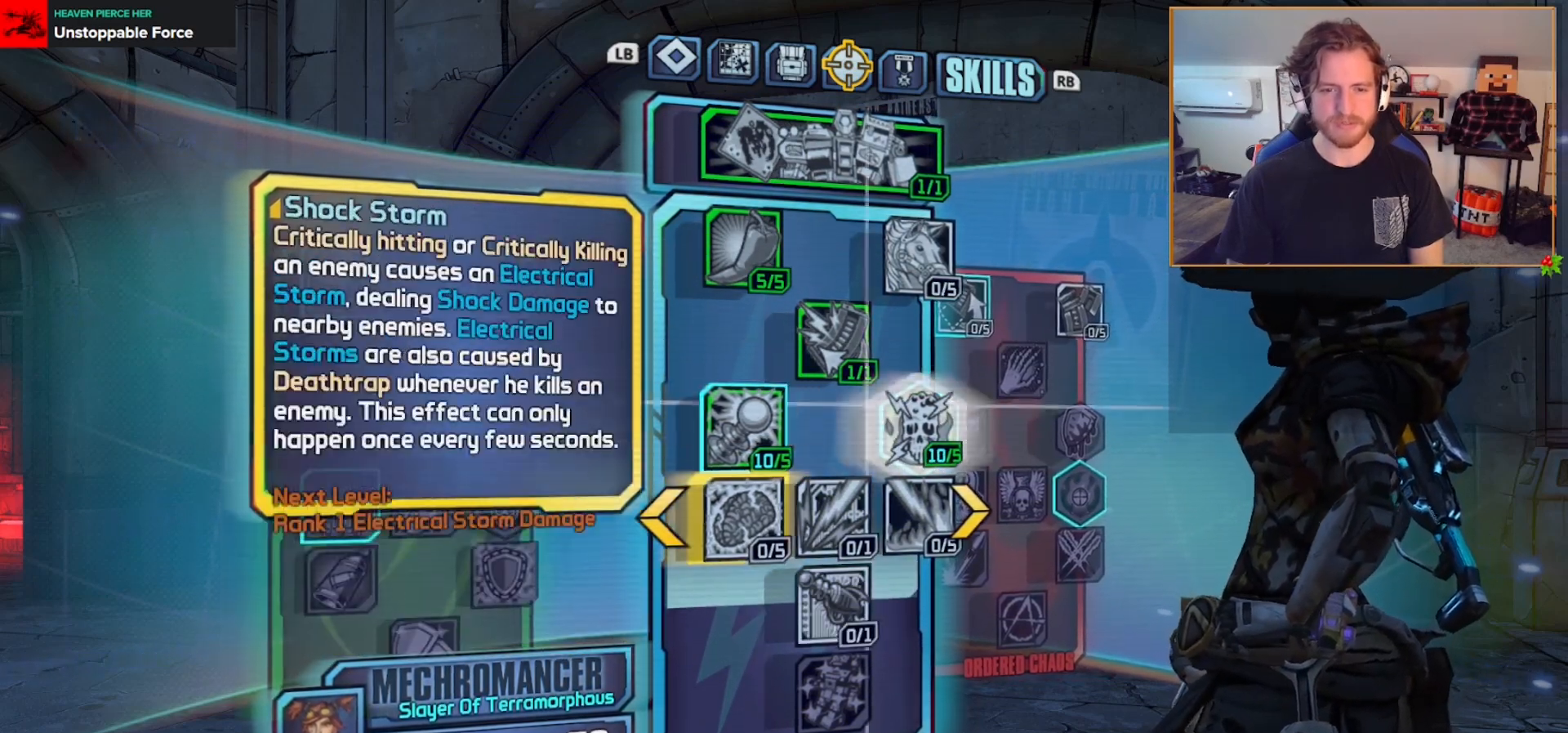
{"buttons": [], "left_stick": "center", "right_stick": "center", "events": [[50, "DPAD_DOWN", "up"]]}
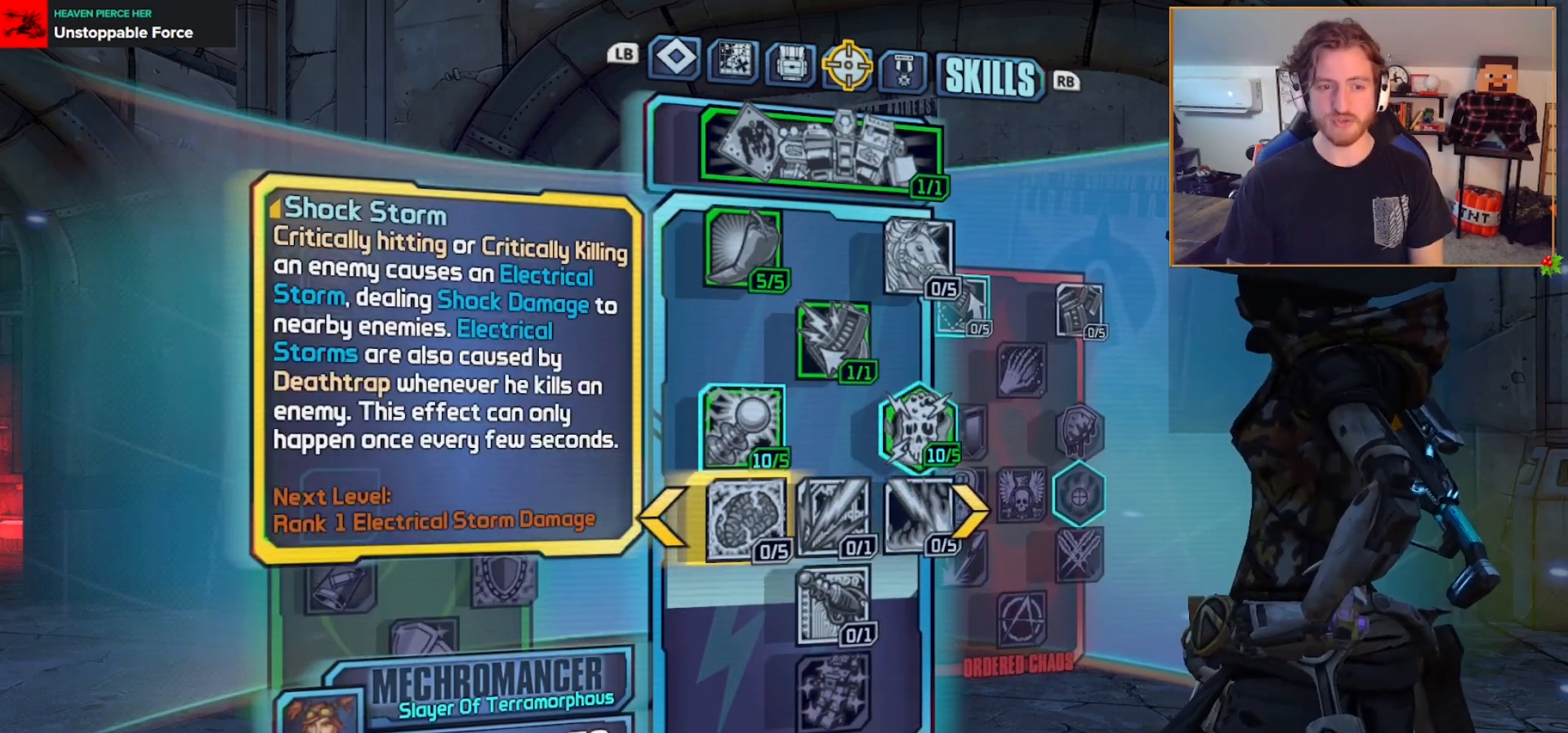
{"buttons": [], "left_stick": "center", "right_stick": "center", "events": []}
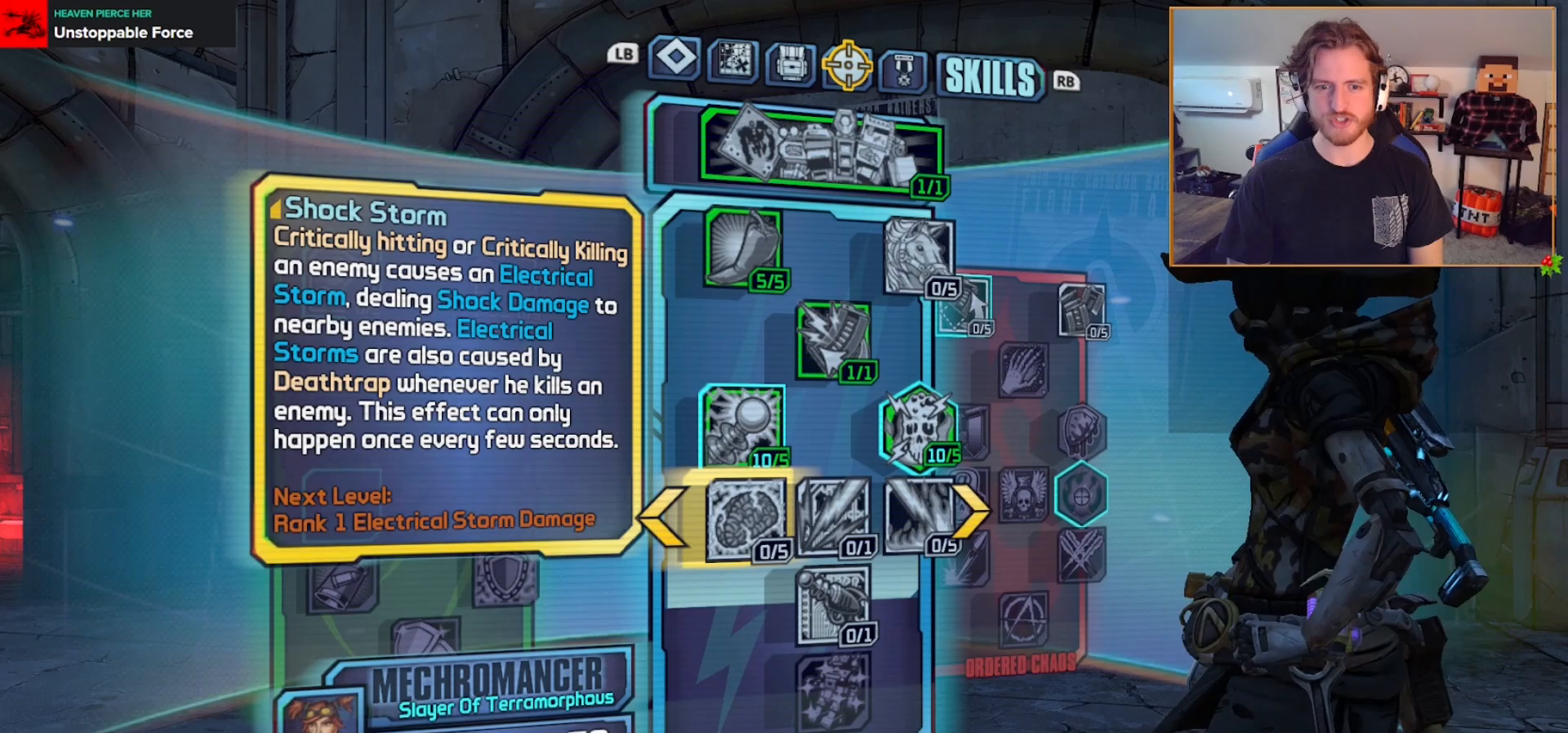
{"buttons": [], "left_stick": "center", "right_stick": "center", "events": []}
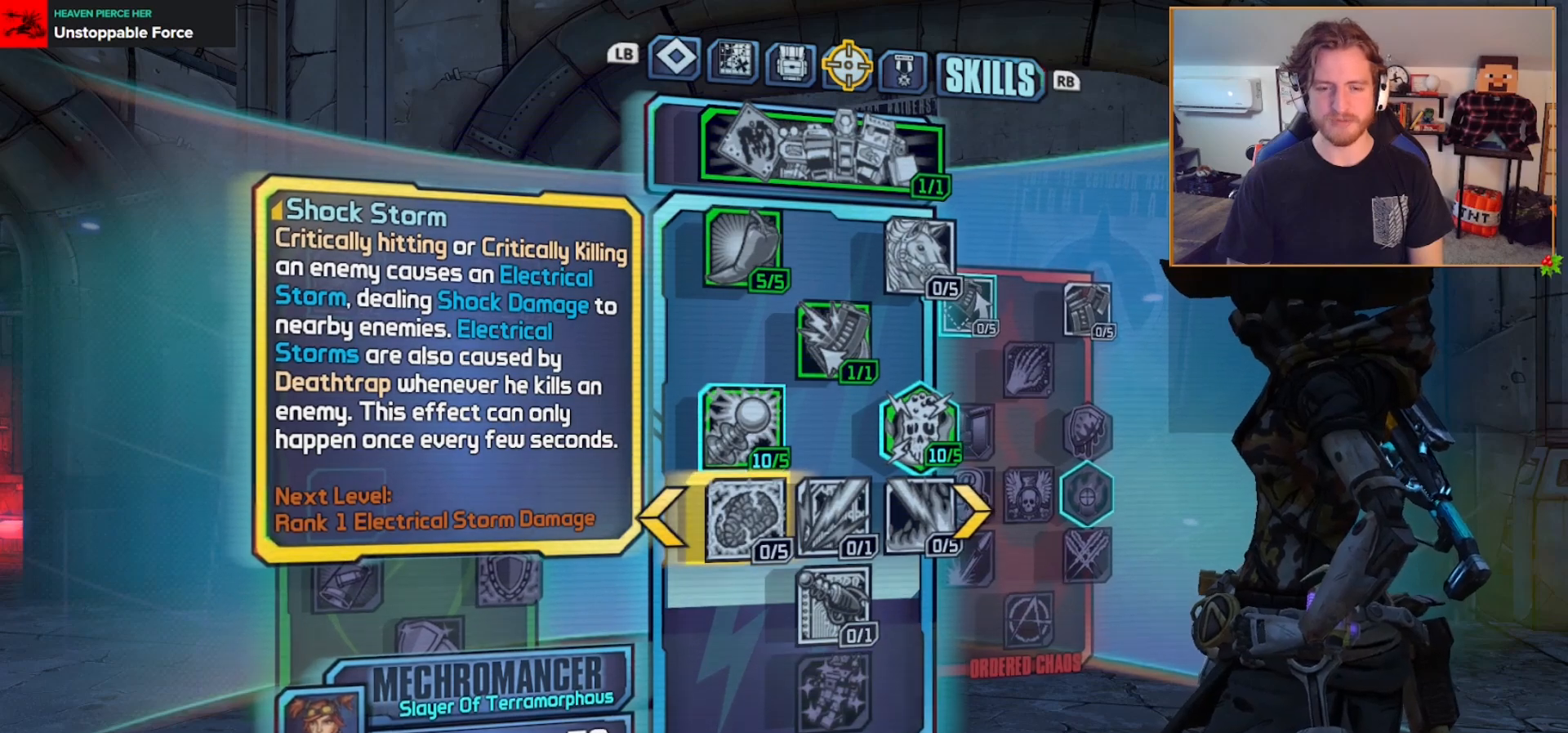
{"buttons": [], "left_stick": "center", "right_stick": "center", "events": [[350, "DPAD_UP", "down"], [450, "DPAD_UP", "up"]]}
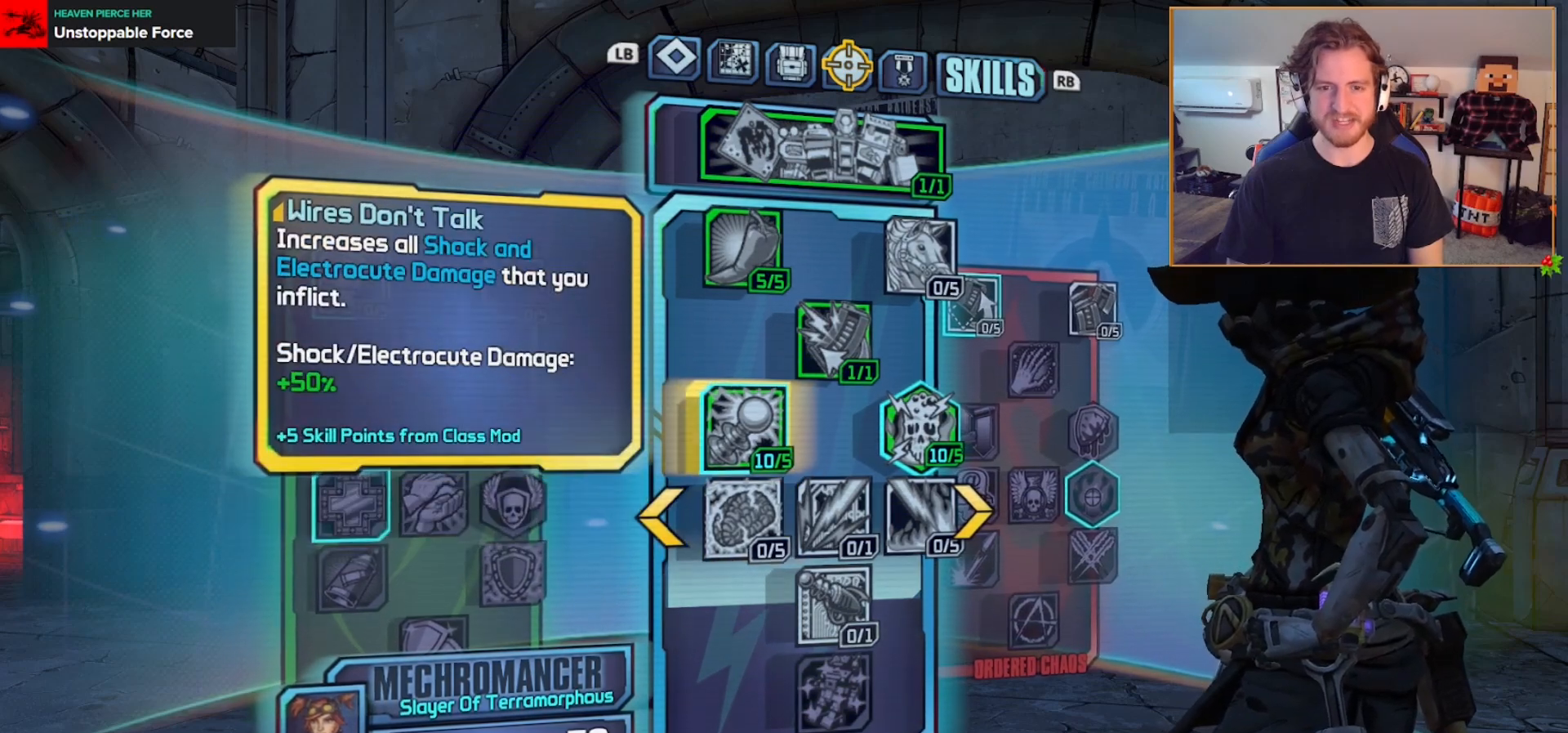
{"buttons": ["DPAD_RIGHT"], "left_stick": "center", "right_stick": "center", "events": [[100, "DPAD_UP", "down"], [167, "DPAD_UP", "up"], [233, "DPAD_UP", "down"], [333, "DPAD_UP", "up"], [467, "DPAD_RIGHT", "down"]]}
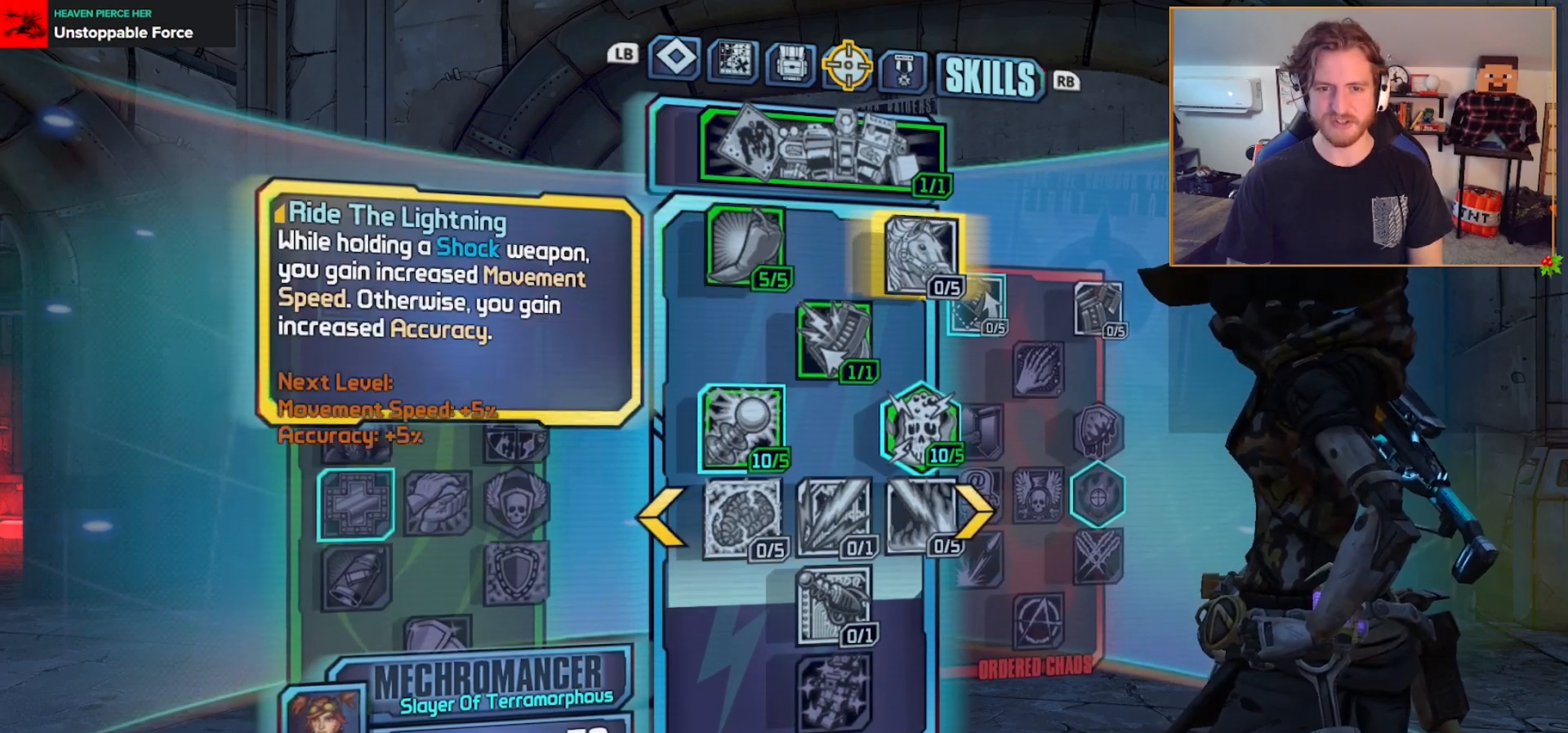
{"buttons": [], "left_stick": "center", "right_stick": "center", "events": [[117, "DPAD_RIGHT", "up"]]}
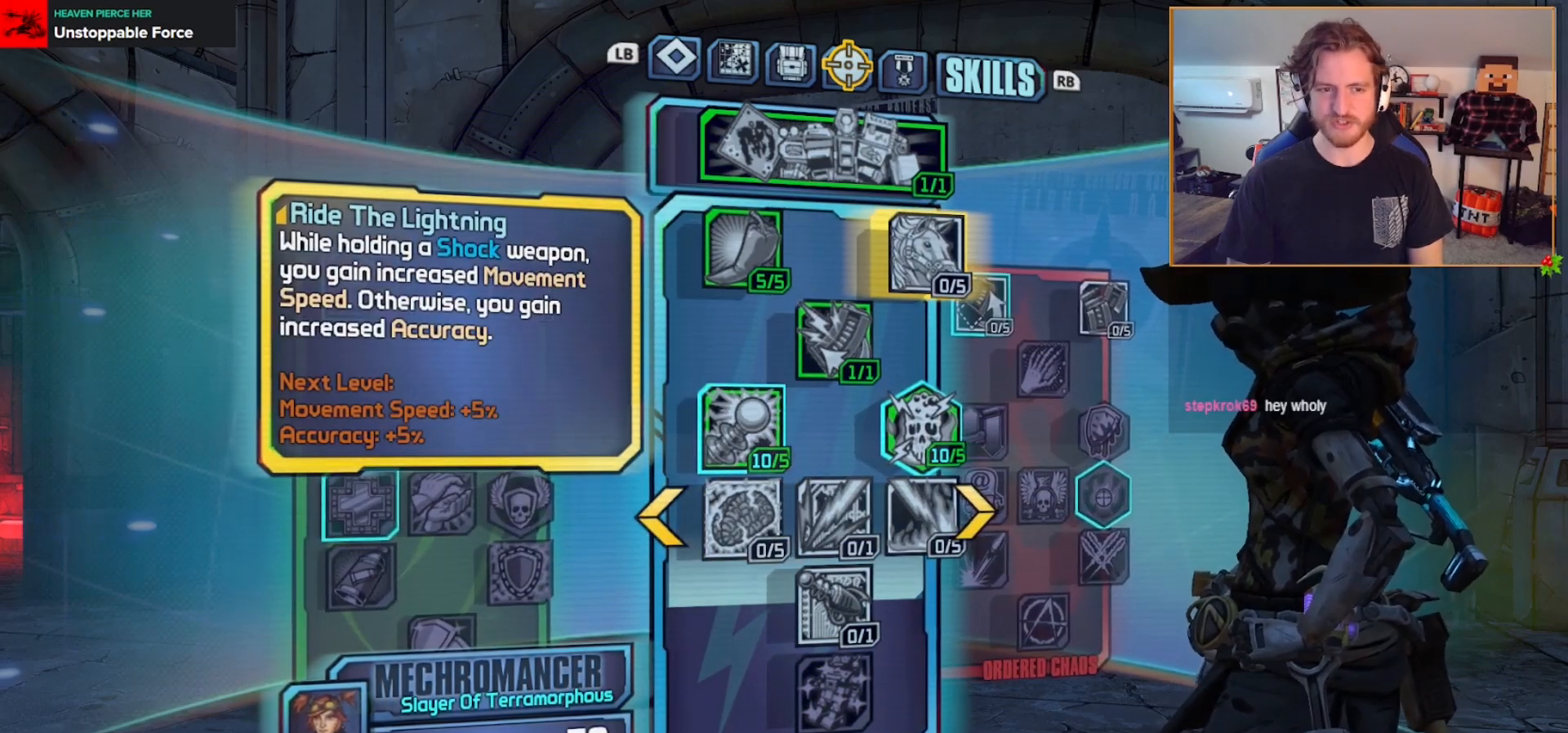
{"buttons": [], "left_stick": "center", "right_stick": "center", "events": []}
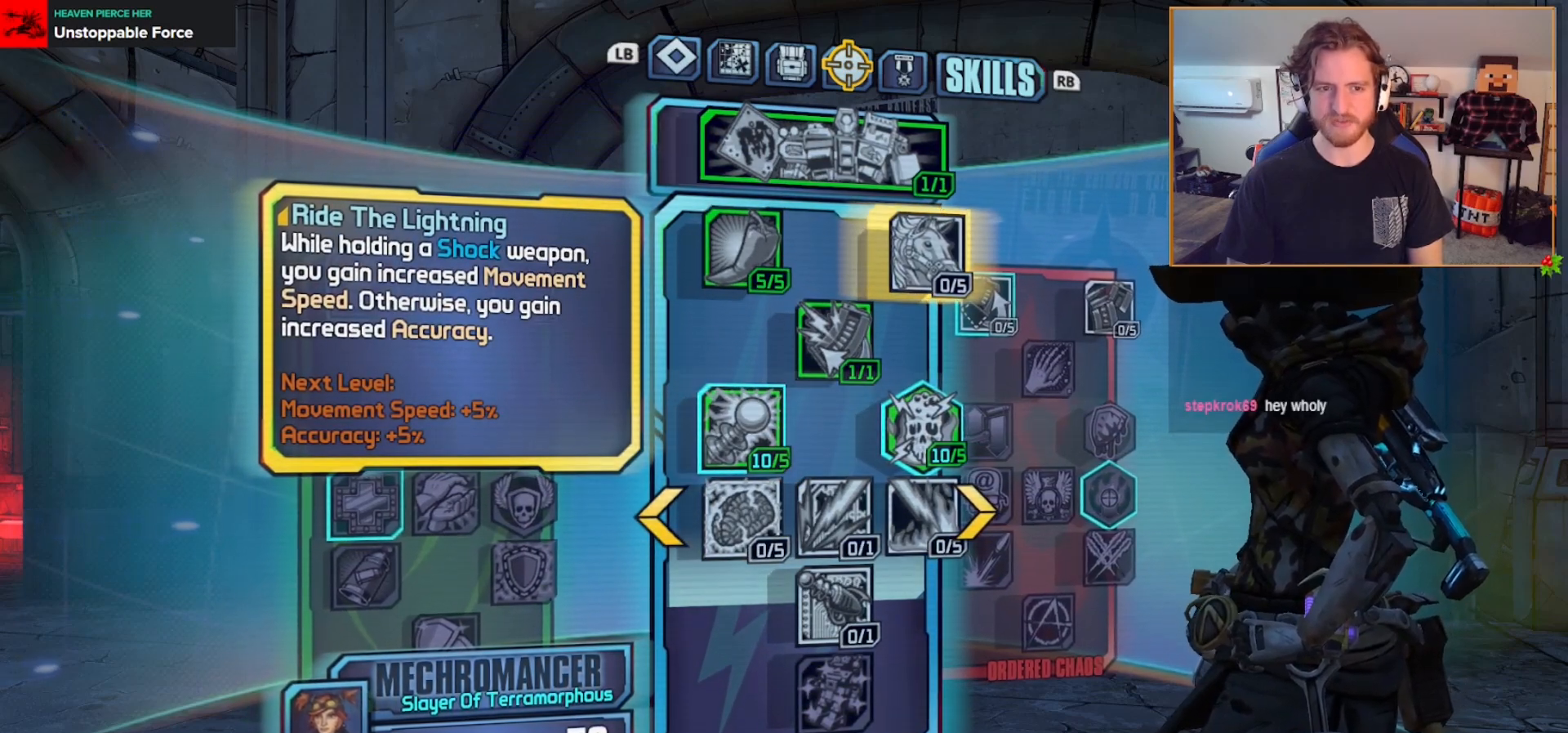
{"buttons": [], "left_stick": "center", "right_stick": "center", "events": []}
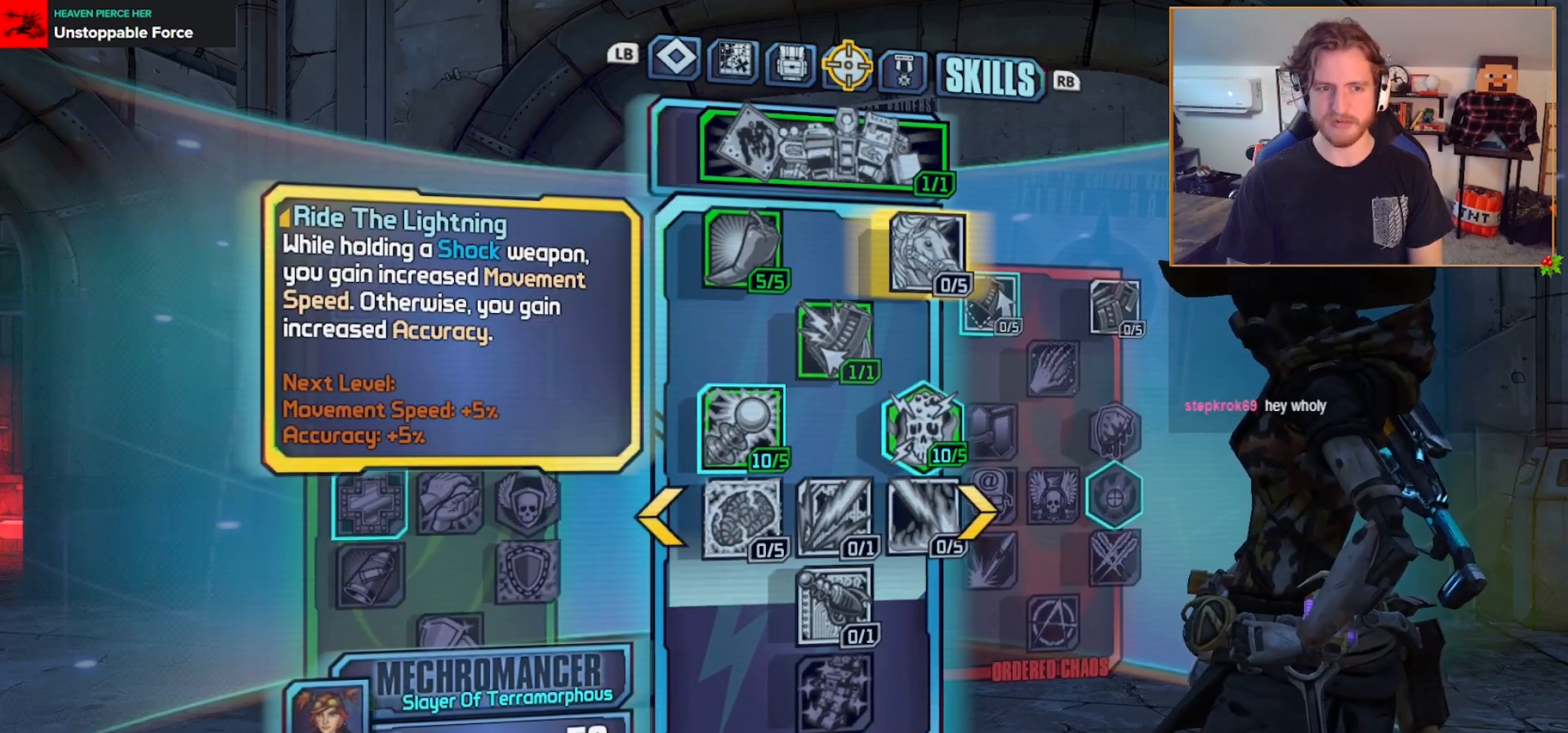
{"buttons": [], "left_stick": "center", "right_stick": "center", "events": [[167, "DPAD_DOWN", "down"], [283, "DPAD_DOWN", "up"], [350, "DPAD_DOWN", "down"], [450, "DPAD_DOWN", "up"]]}
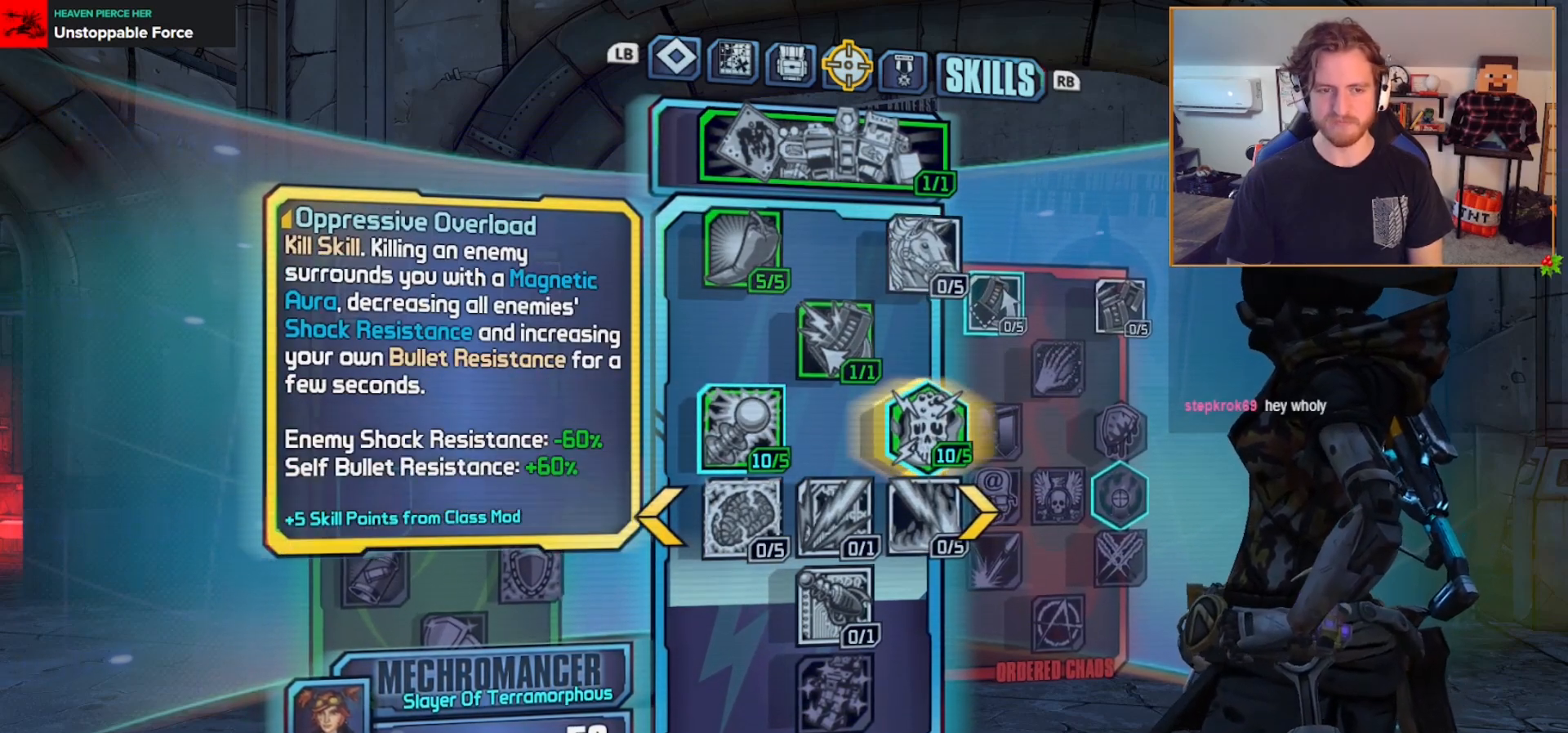
{"buttons": ["DPAD_LEFT"], "left_stick": "center", "right_stick": "center", "events": [[17, "DPAD_DOWN", "down"], [117, "DPAD_DOWN", "up"], [267, "DPAD_LEFT", "down"], [383, "DPAD_LEFT", "up"], [433, "DPAD_LEFT", "down"]]}
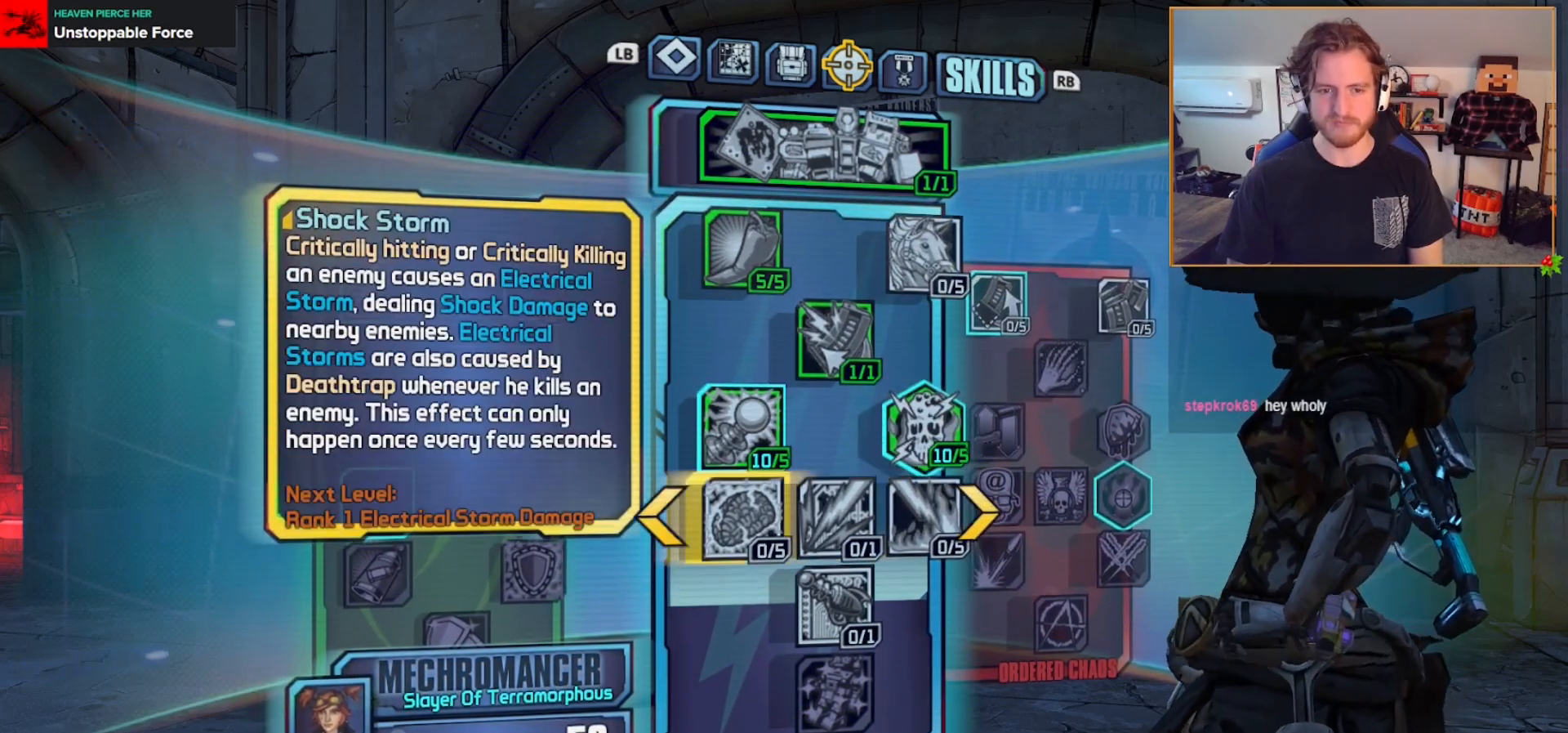
{"buttons": [], "left_stick": "center", "right_stick": "center", "events": [[50, "DPAD_LEFT", "up"]]}
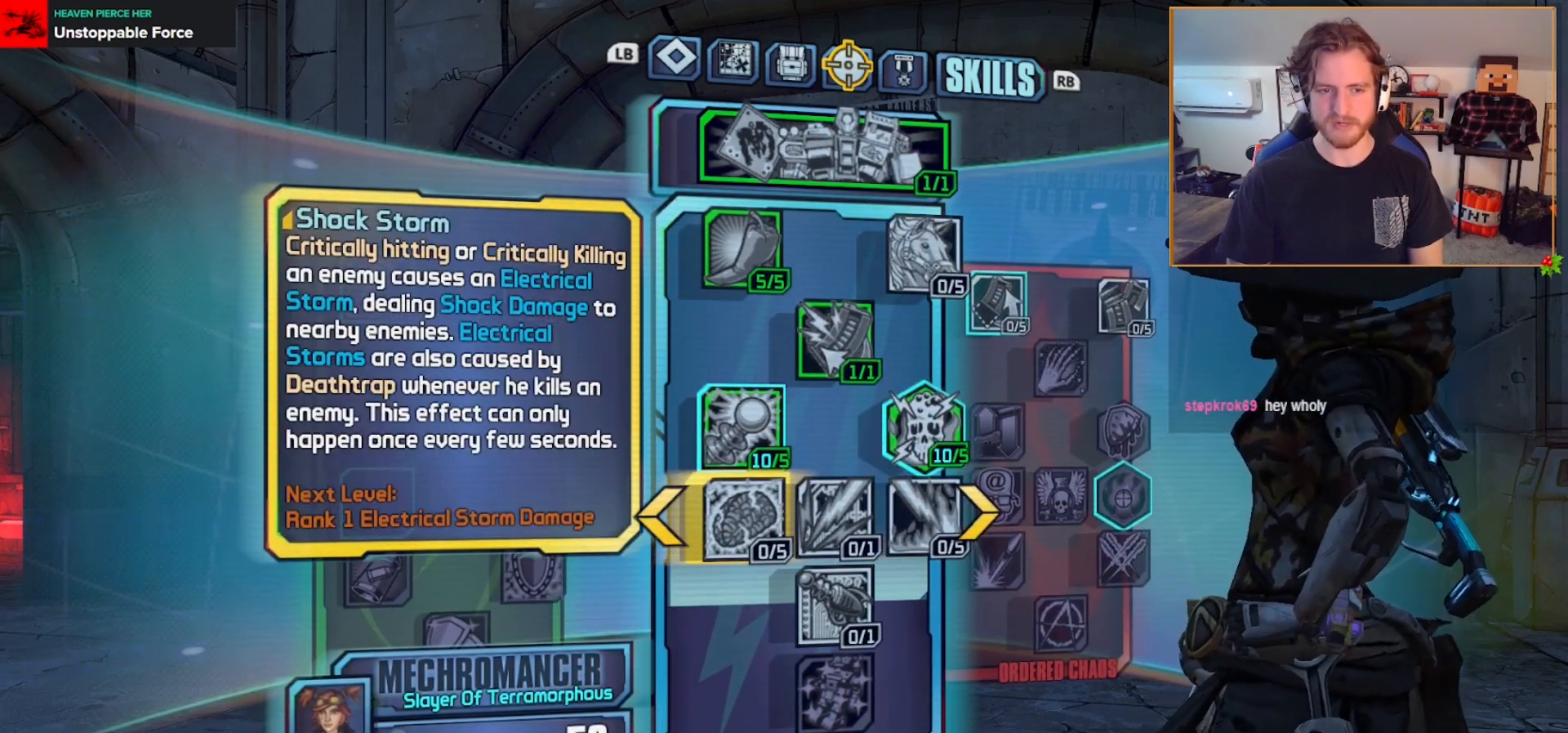
{"buttons": ["A"], "left_stick": "center", "right_stick": "center", "events": [[300, "A", "down"], [400, "A", "up"], [483, "A", "down"]]}
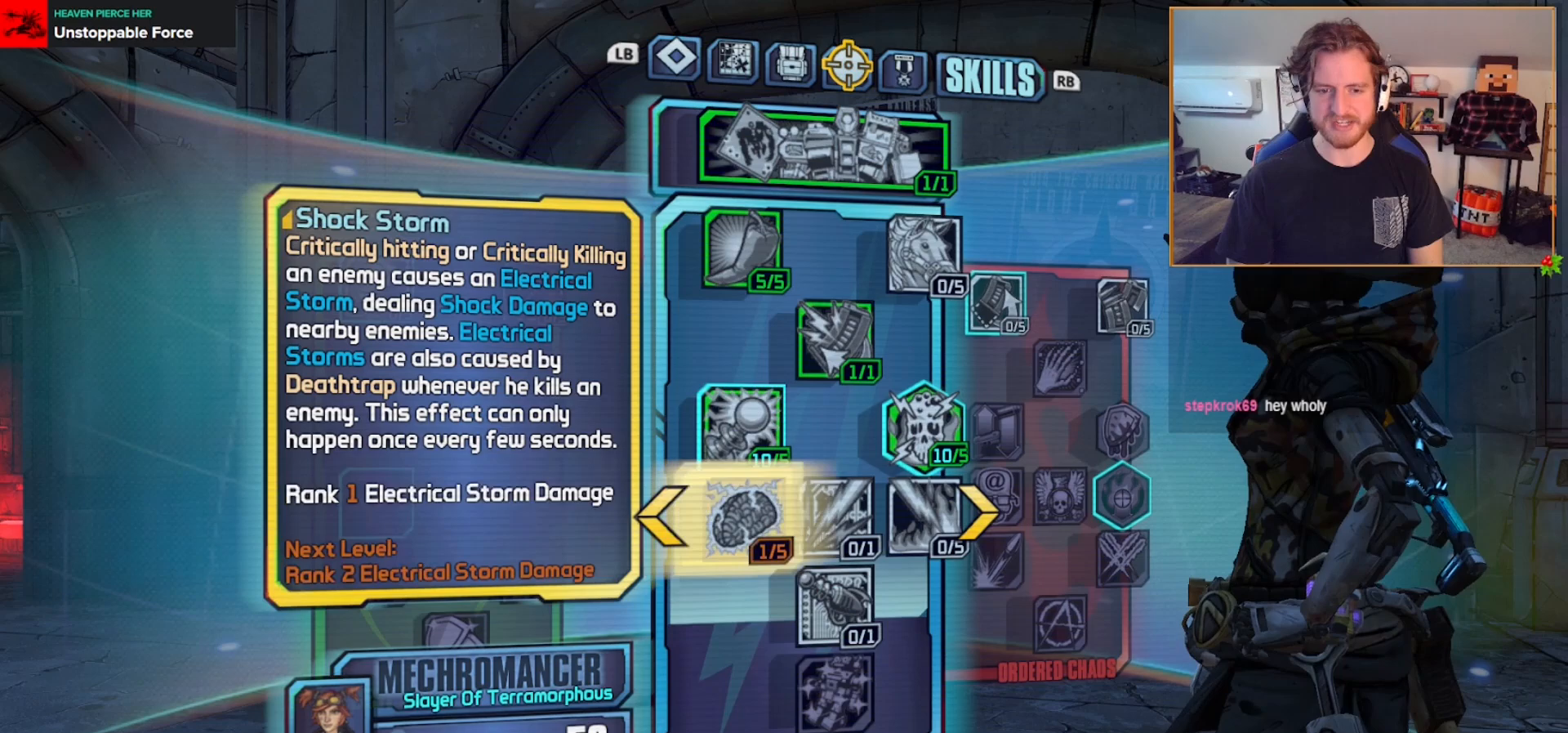
{"buttons": [], "left_stick": "center", "right_stick": "center", "events": [[50, "A", "up"], [117, "A", "down"], [200, "A", "up"]]}
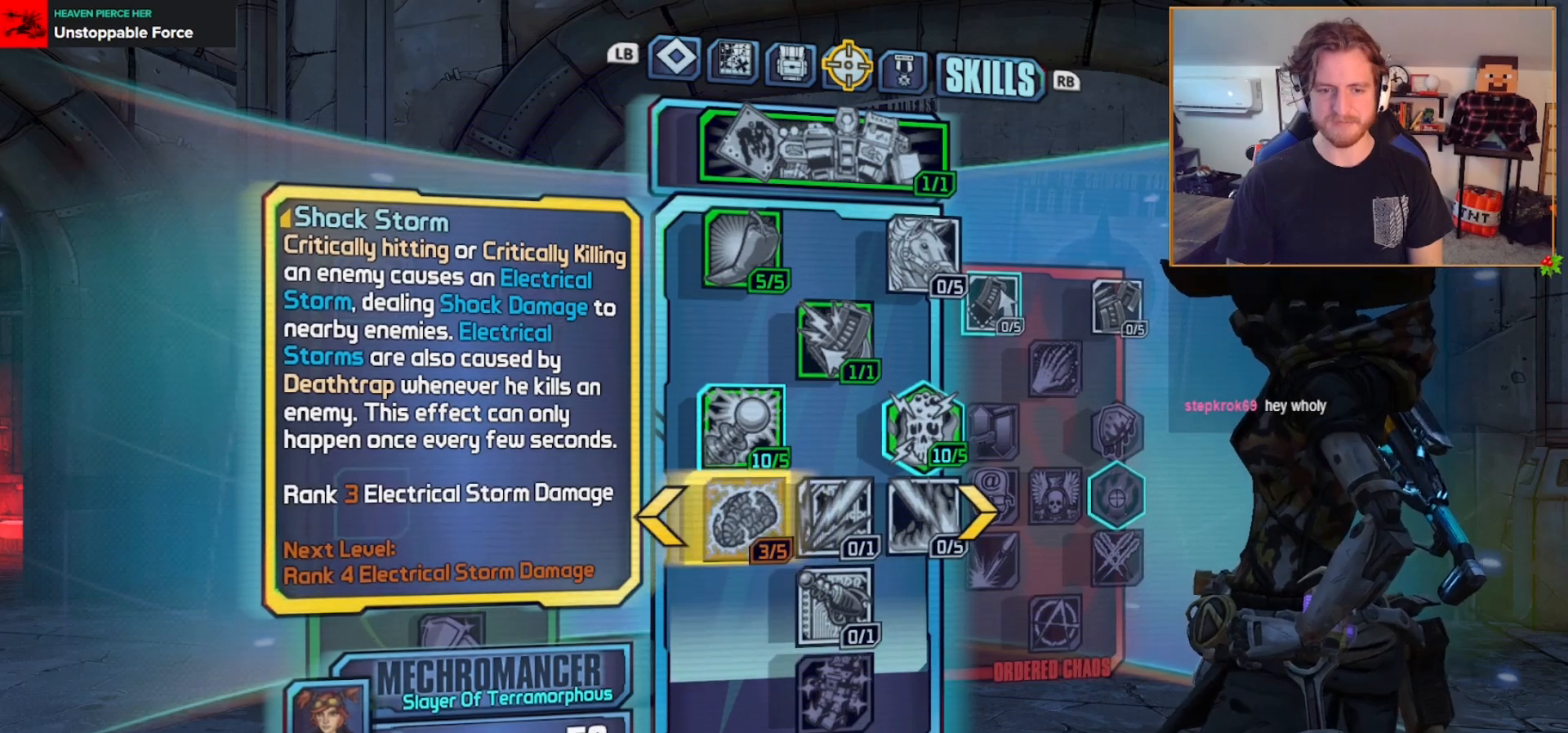
{"buttons": [], "left_stick": "center", "right_stick": "center", "events": [[50, "A", "down"], [117, "A", "up"], [267, "Y", "down"], [350, "Y", "up"]]}
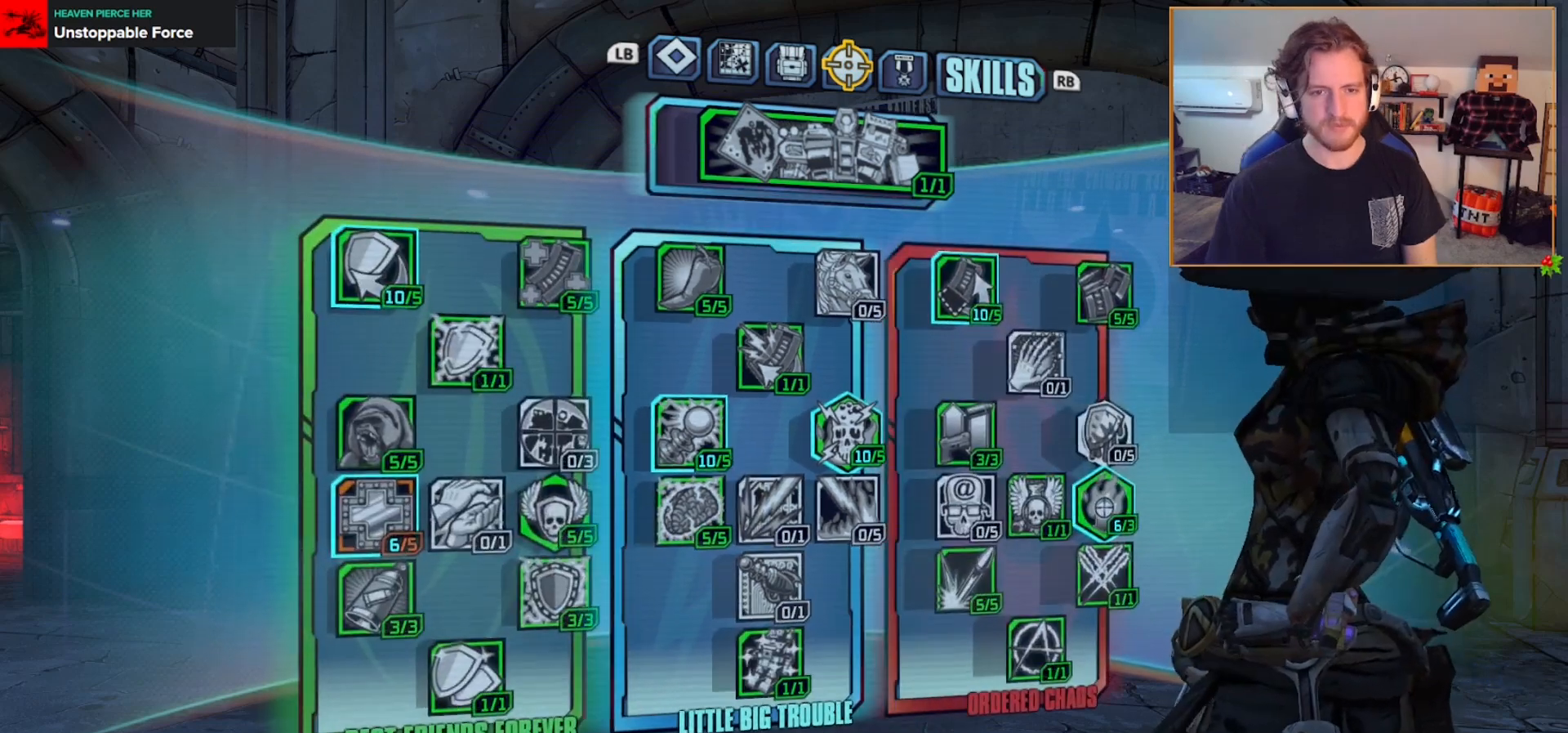
{"buttons": [], "left_stick": "center", "right_stick": "center", "events": []}
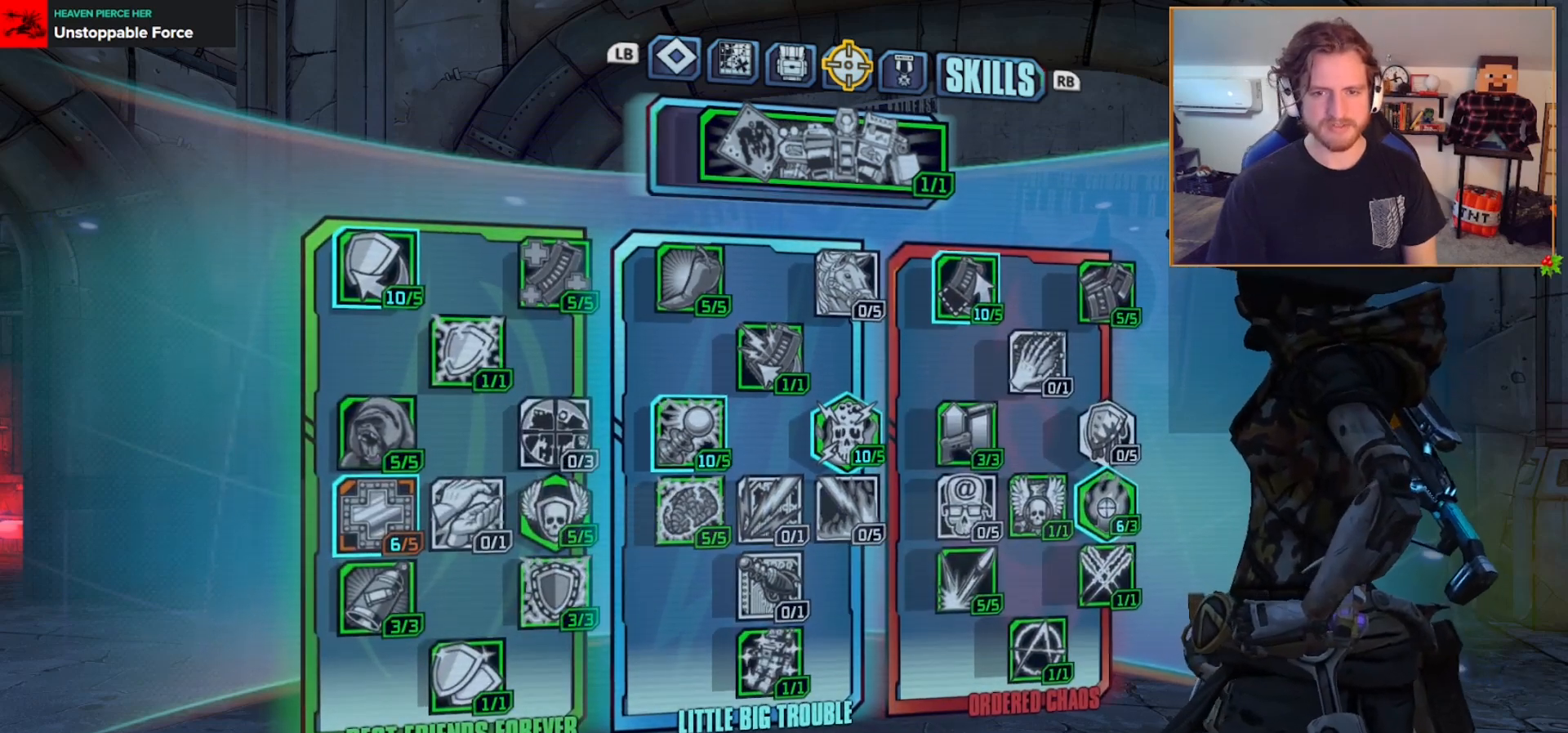
{"buttons": [], "left_stick": "center", "right_stick": "center", "events": []}
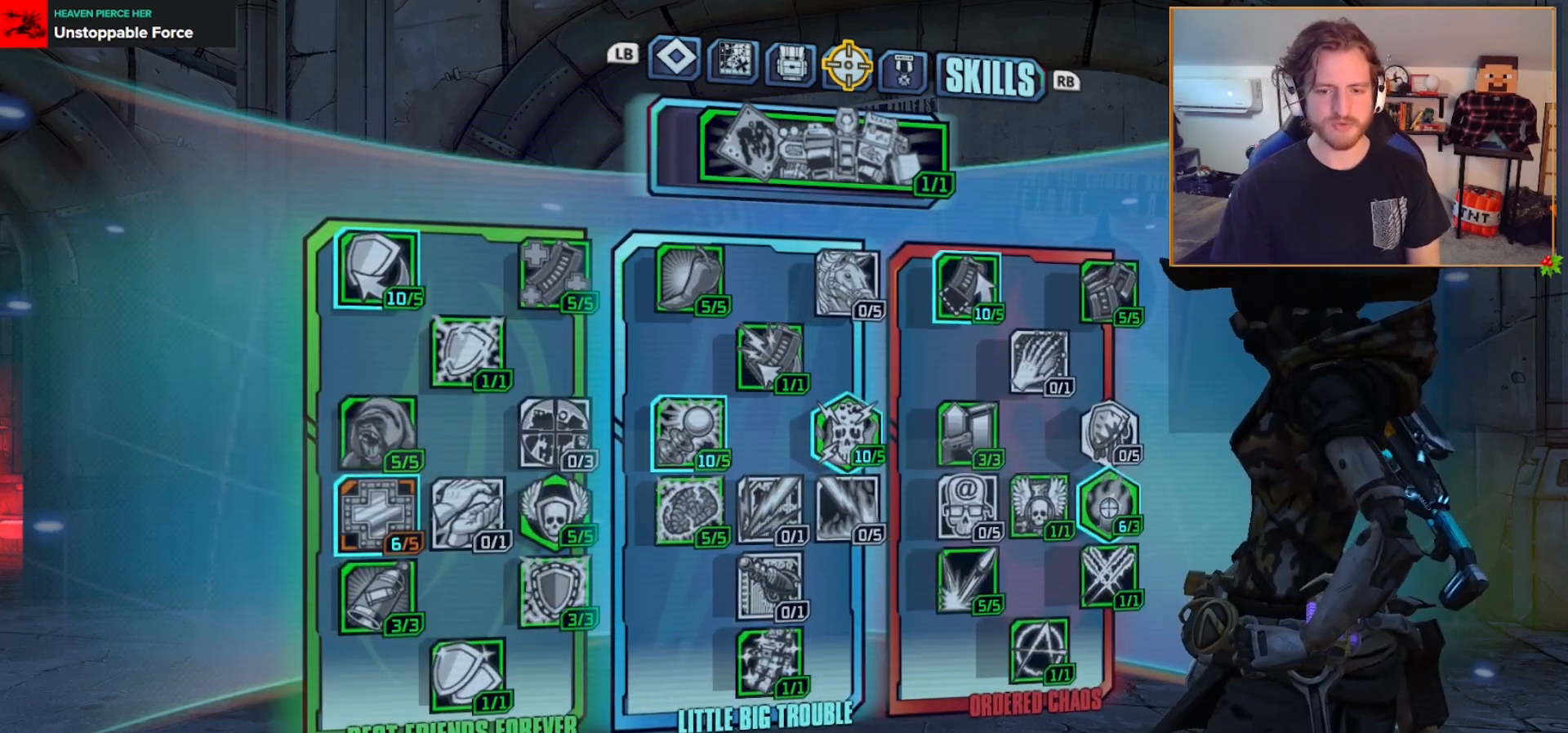
{"buttons": [], "left_stick": "center", "right_stick": "center", "events": []}
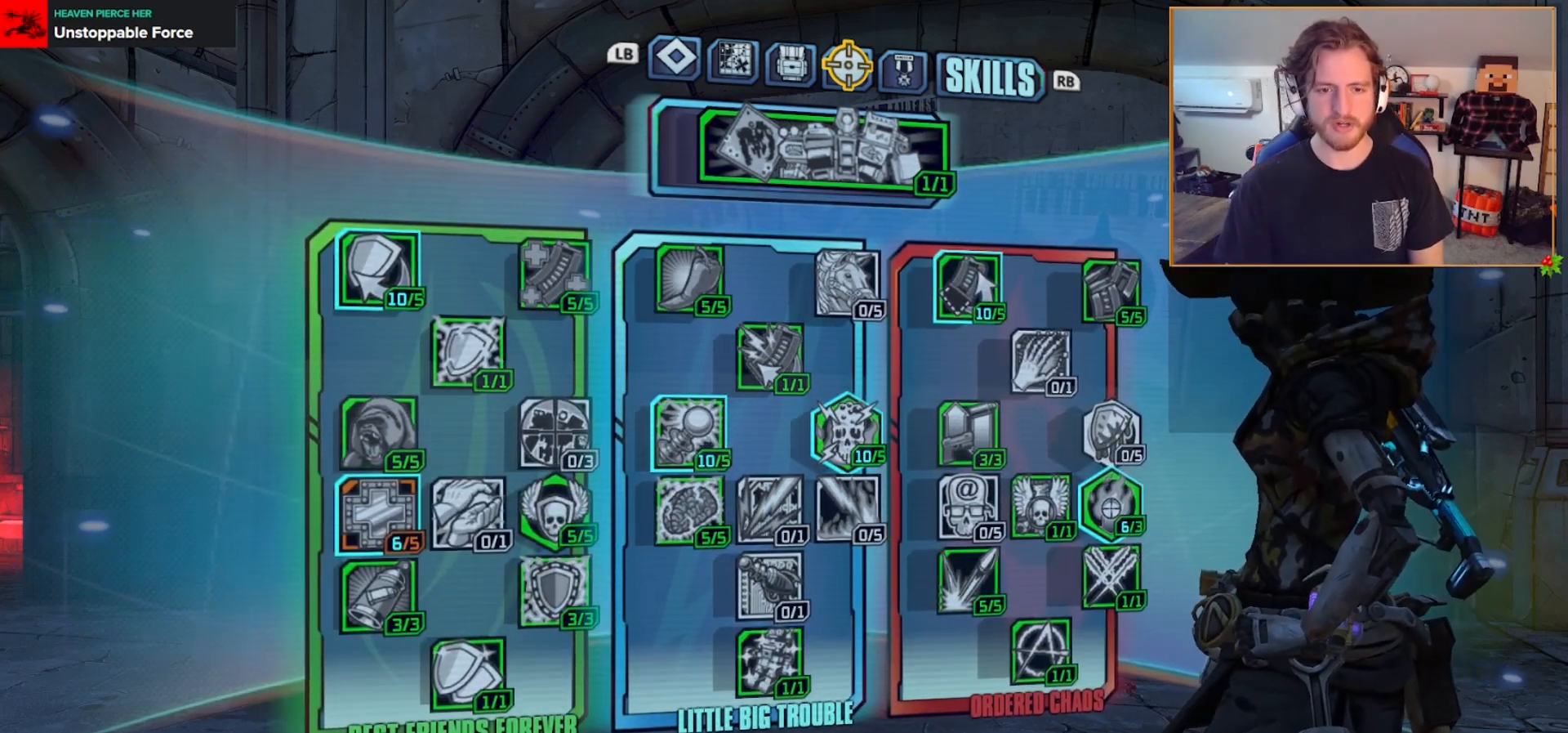
{"buttons": [], "left_stick": "center", "right_stick": "center", "events": []}
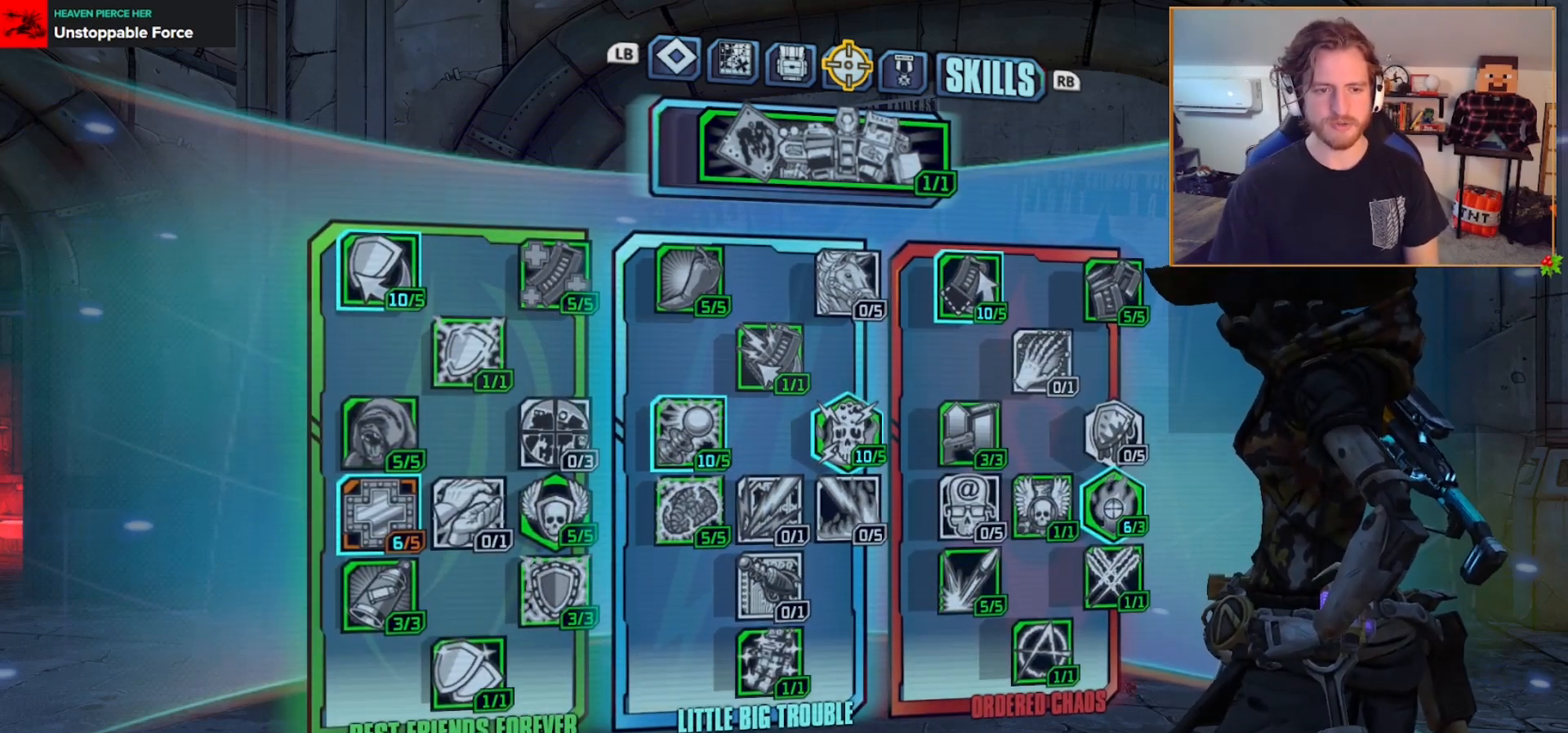
{"buttons": [], "left_stick": "center", "right_stick": "center", "events": []}
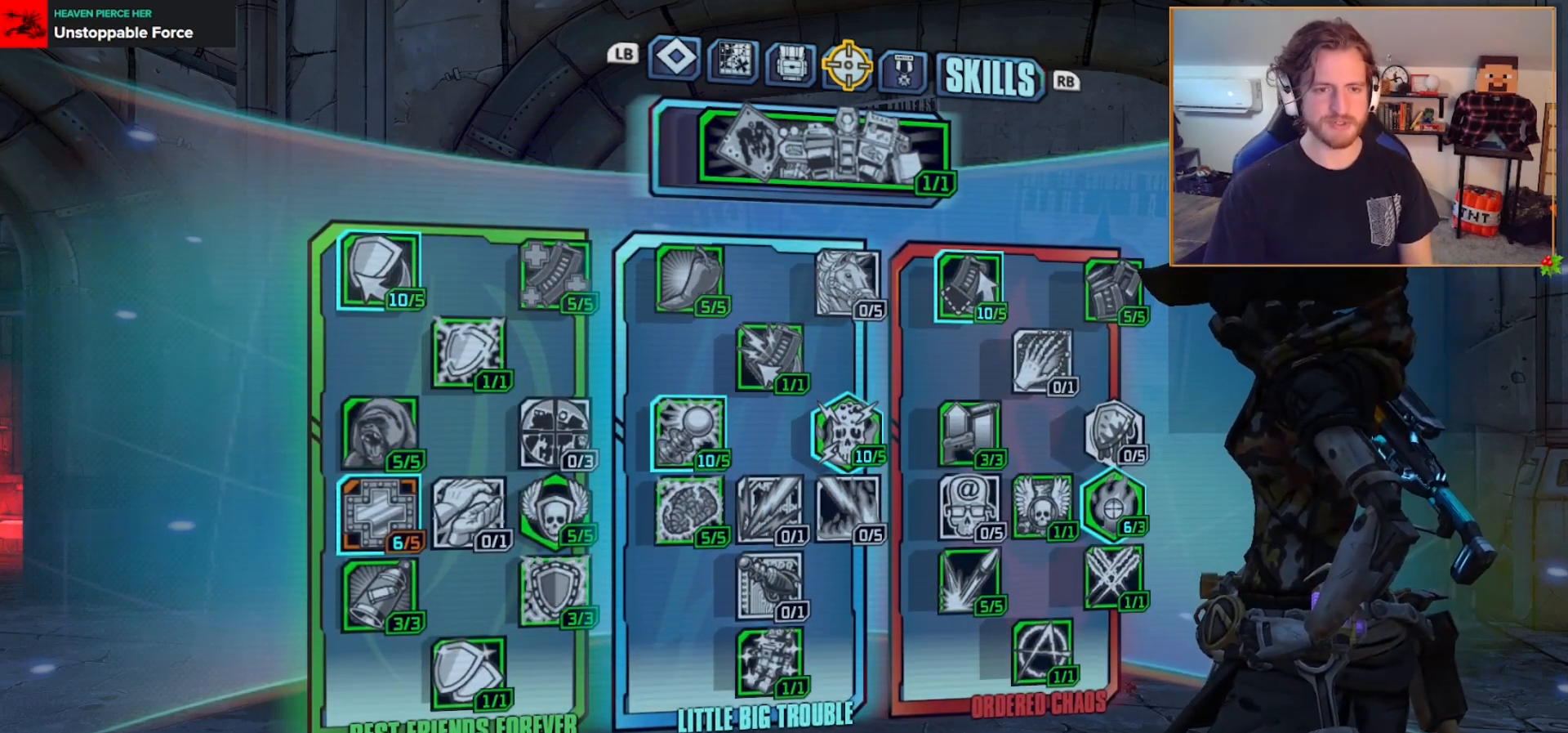
{"buttons": [], "left_stick": "center", "right_stick": "center", "events": []}
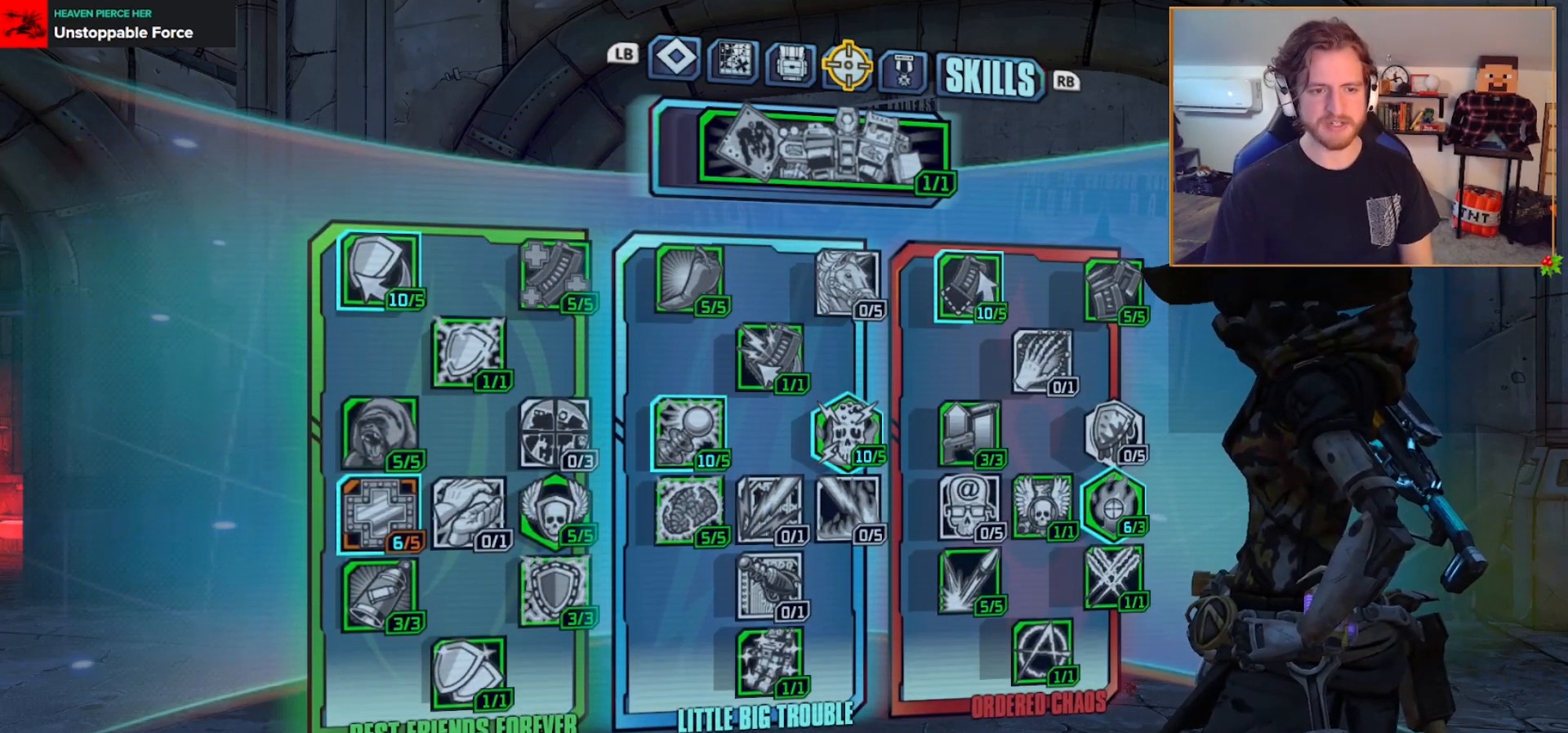
{"buttons": [], "left_stick": "center", "right_stick": "center", "events": []}
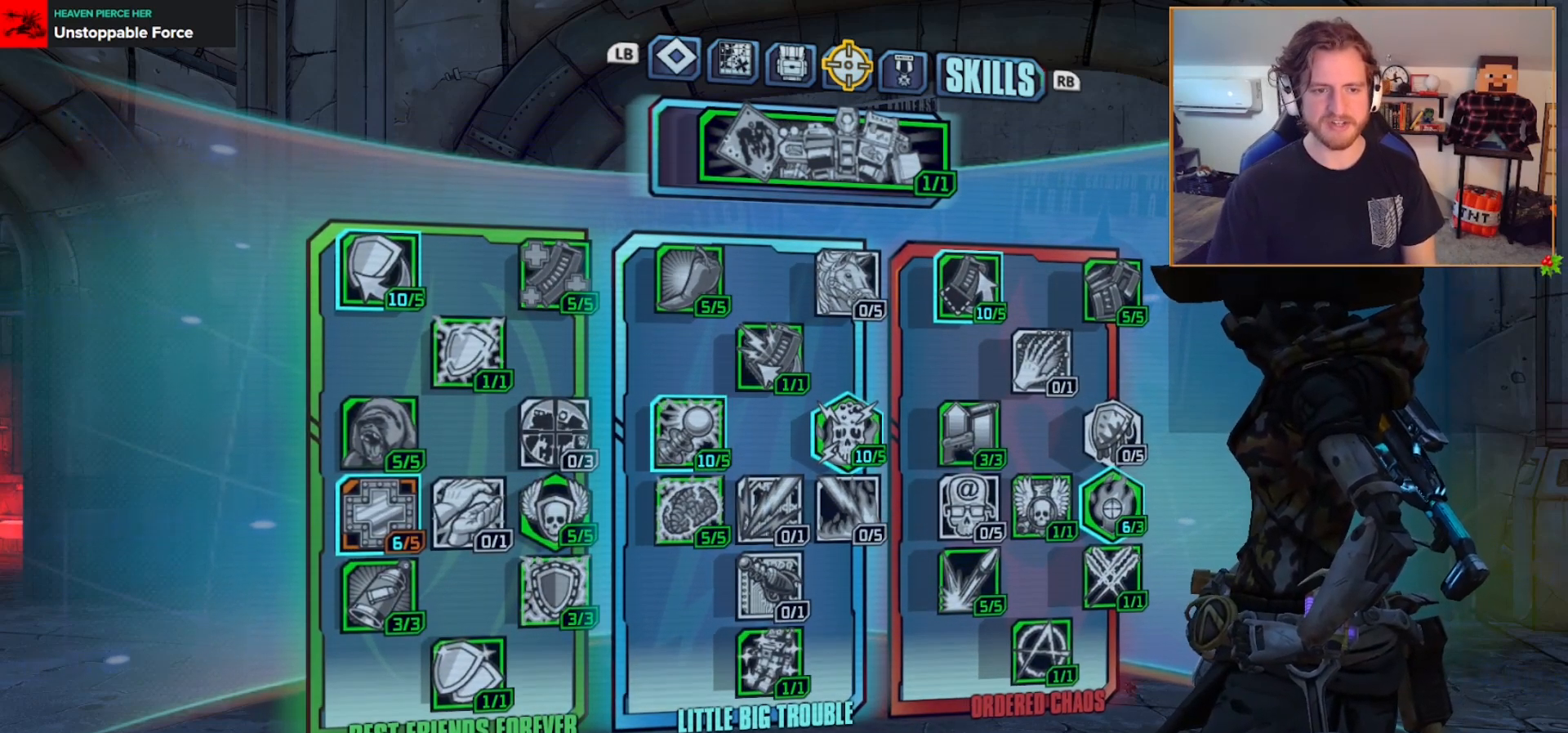
{"buttons": [], "left_stick": "up", "right_stick": "center", "events": [[250, "Y", "down"], [383, "Y", "up"], [467, "left_stick", "up"]]}
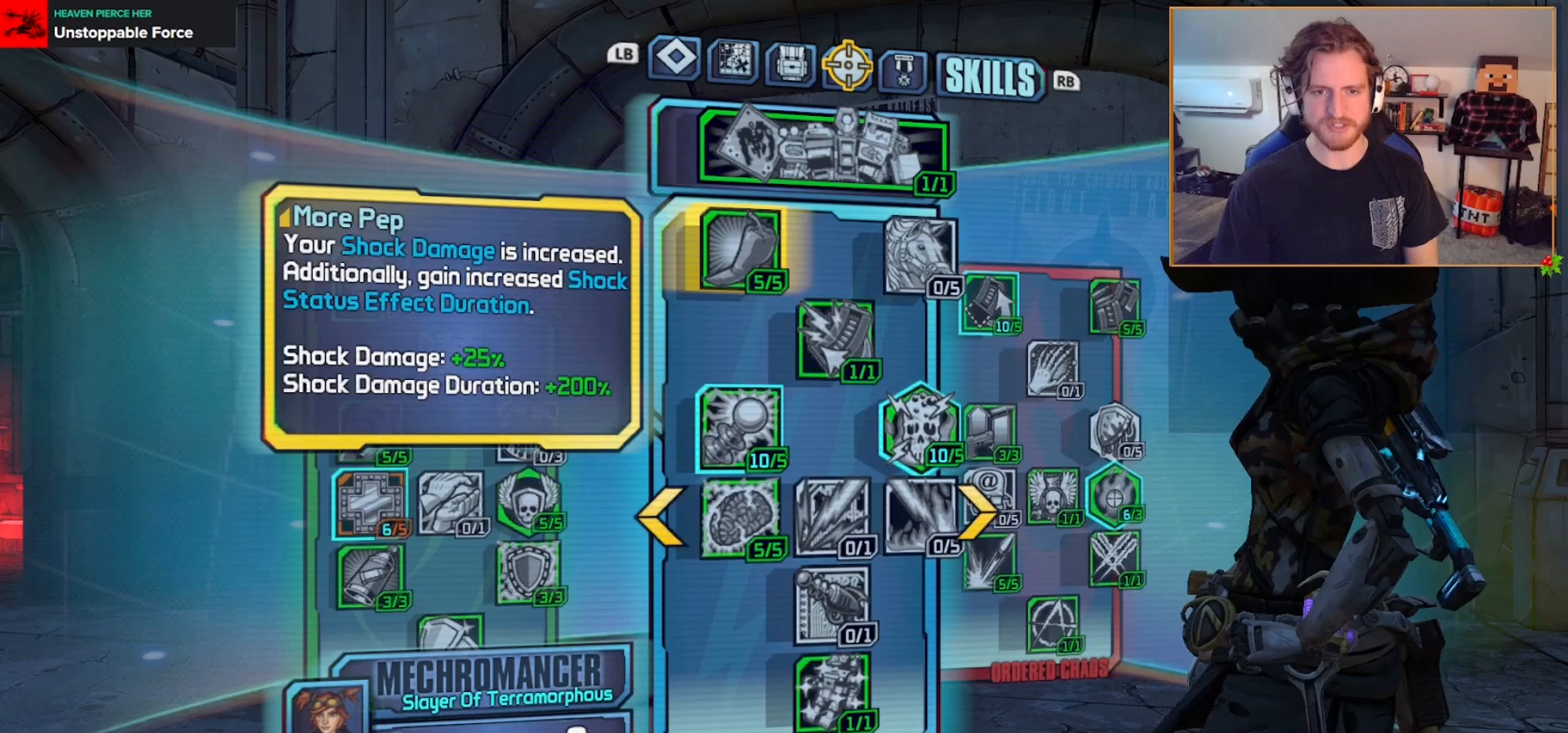
{"buttons": [], "left_stick": "center", "right_stick": "center", "events": [[117, "left_stick", "center"], [167, "left_stick", "right"], [350, "left_stick", "center"]]}